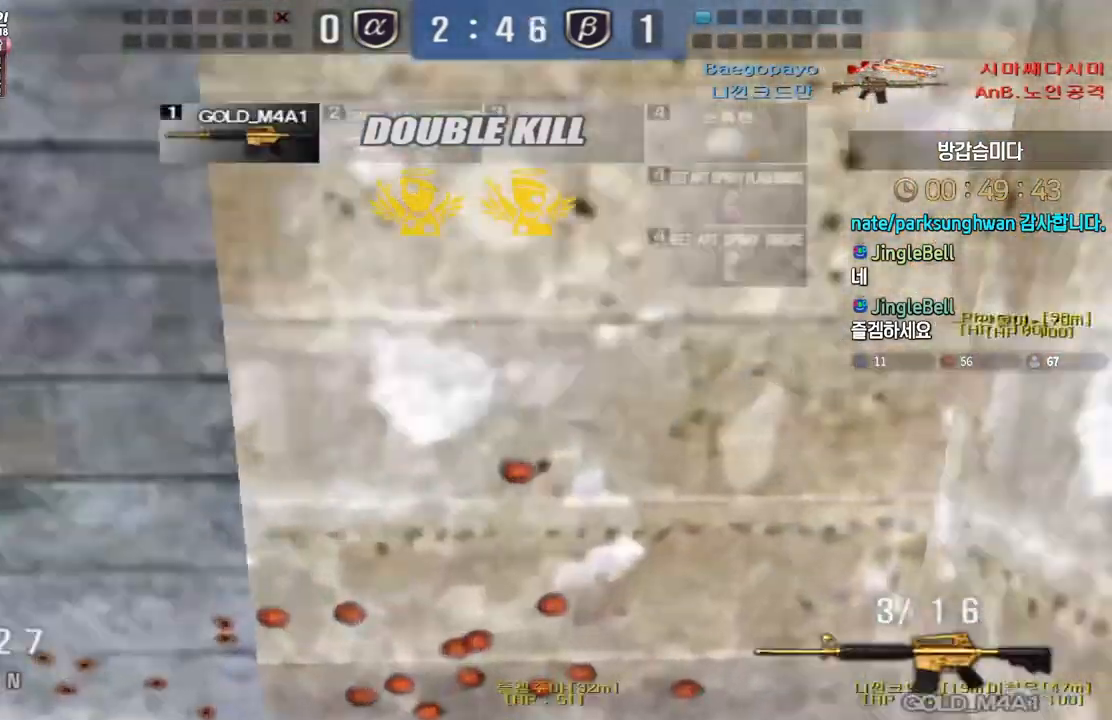
Gameplay with keyboard; each line is a JSON object with the keys held at the frame after it. "events" lists presses ("down") and releases ("up") of "a", "ctrl", "d", "e", "f", "q", "r", "s", "shift", "space", "tab" and "w" between this image and that frame as [ms after this image, input, new state], when the widget could be followed in between. No other keys are recorded. Mouse input is not recorded.
{"keys": ["a", "ctrl", "w"], "events": [[67, "r", "down"], [183, "r", "up"], [500, "ctrl", "down"]]}
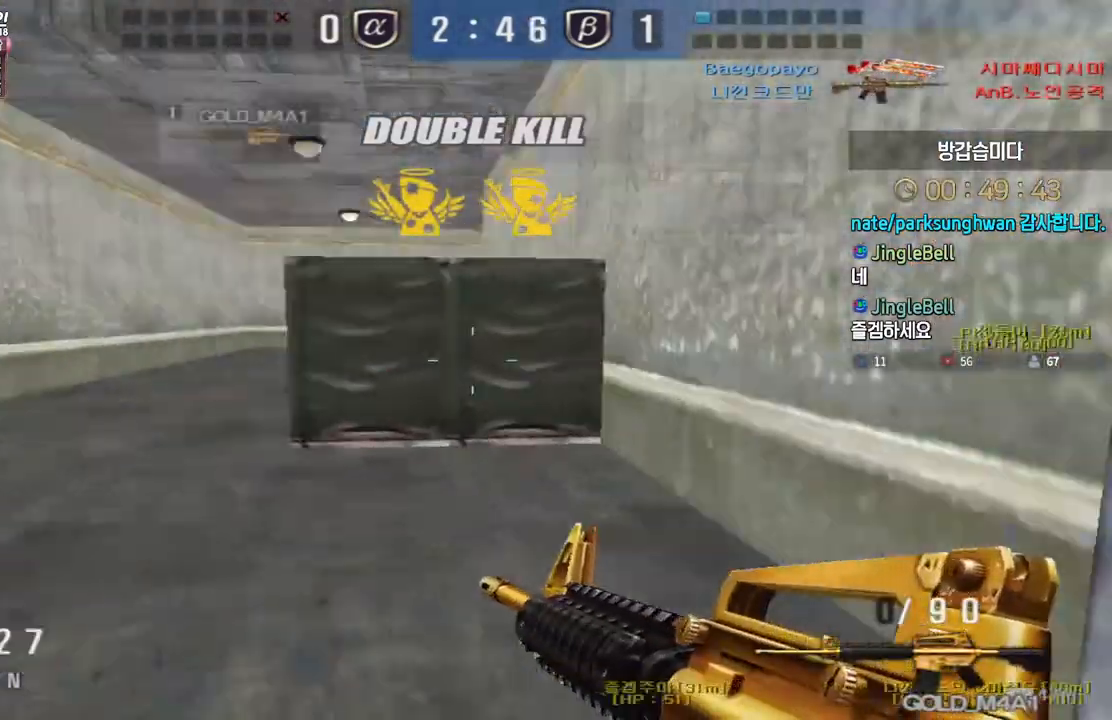
{"keys": ["d", "tab", "w"], "events": [[33, "a", "up"], [33, "space", "down"], [33, "w", "up"], [67, "ctrl", "up"], [83, "space", "up"], [317, "tab", "down"], [433, "w", "down"], [450, "d", "down"]]}
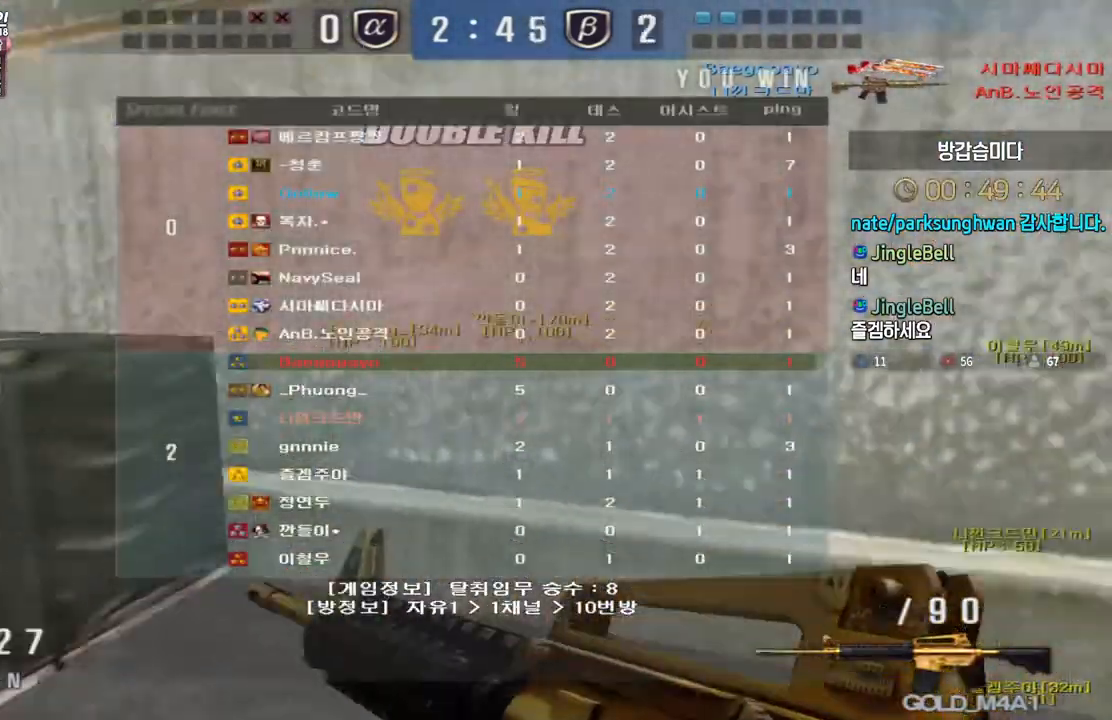
{"keys": [], "events": [[250, "ctrl", "down"], [267, "tab", "up"], [283, "d", "up"], [283, "space", "down"], [283, "w", "up"], [317, "ctrl", "up"], [333, "space", "up"]]}
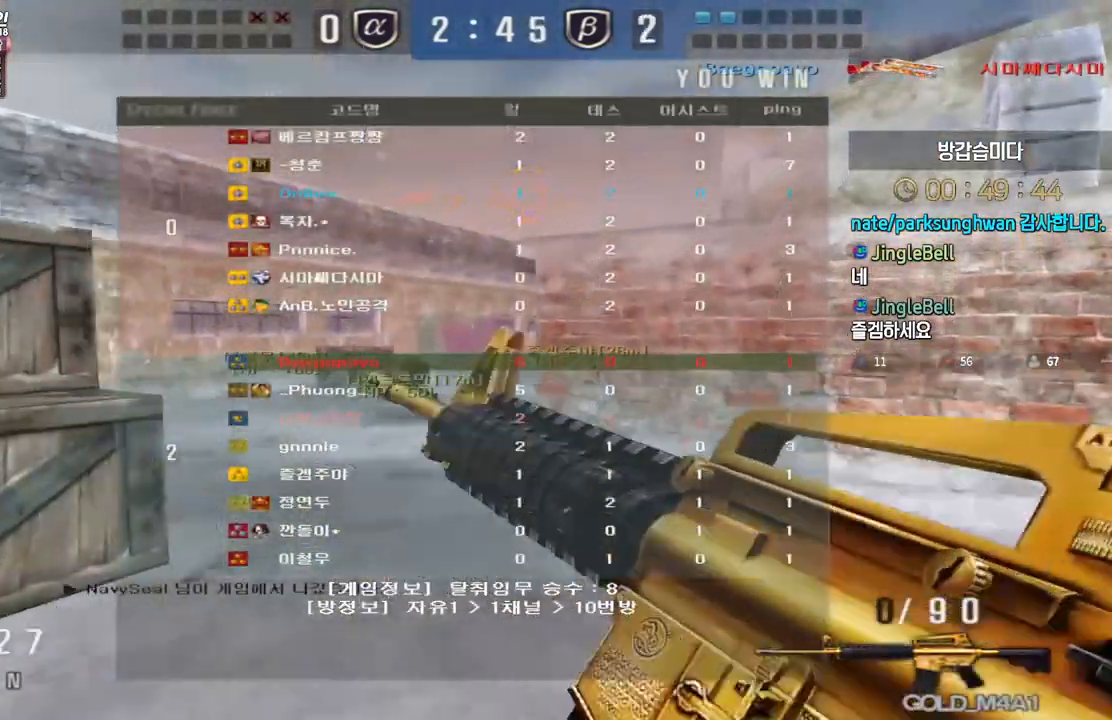
{"keys": ["ctrl", "d", "w"], "events": [[350, "w", "down"], [417, "d", "down"], [500, "ctrl", "down"]]}
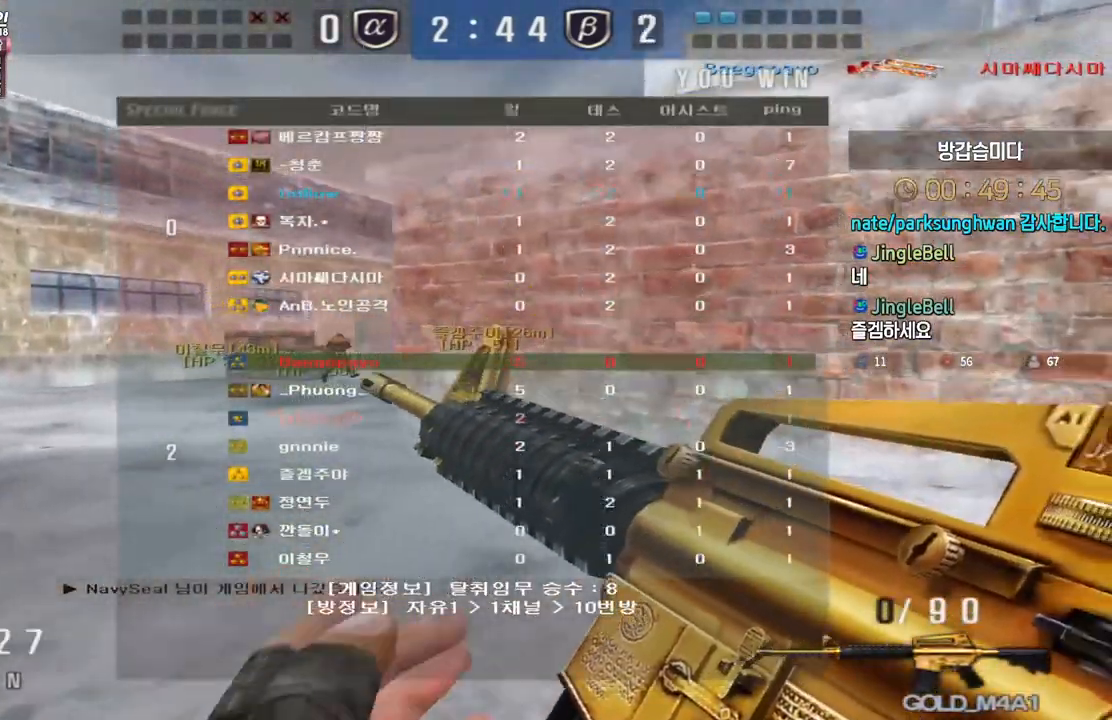
{"keys": [], "events": [[33, "d", "up"], [33, "w", "up"], [50, "space", "down"], [100, "ctrl", "up"], [150, "space", "up"], [233, "a", "down"], [283, "w", "down"], [383, "a", "up"], [383, "w", "up"]]}
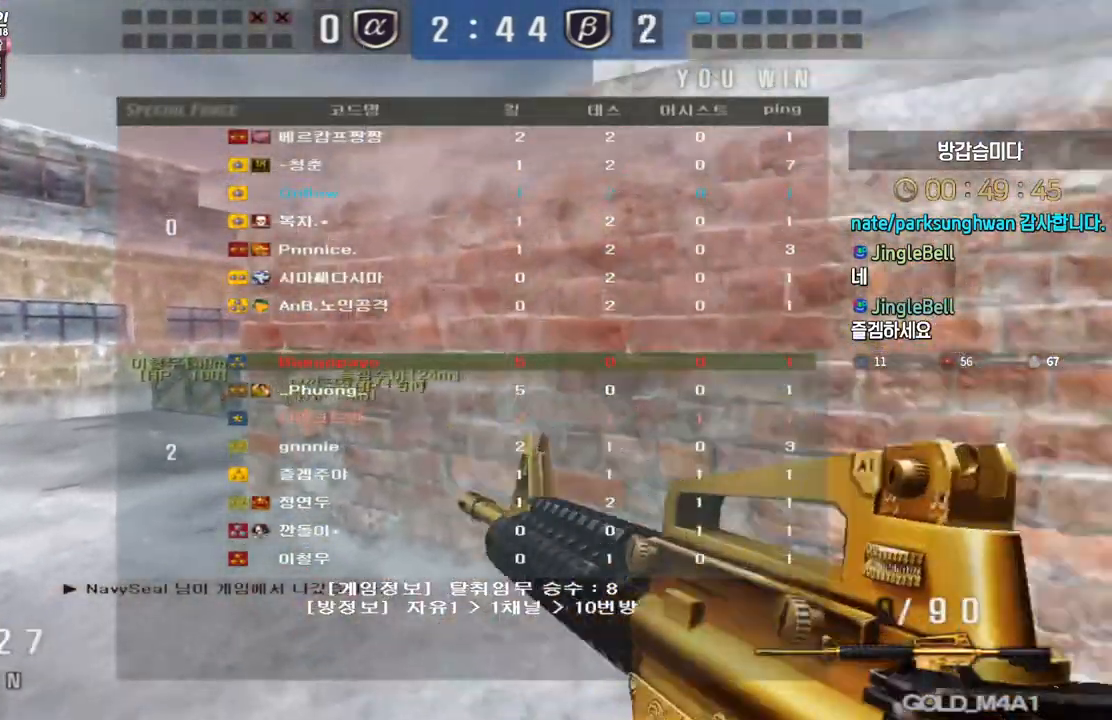
{"keys": [], "events": []}
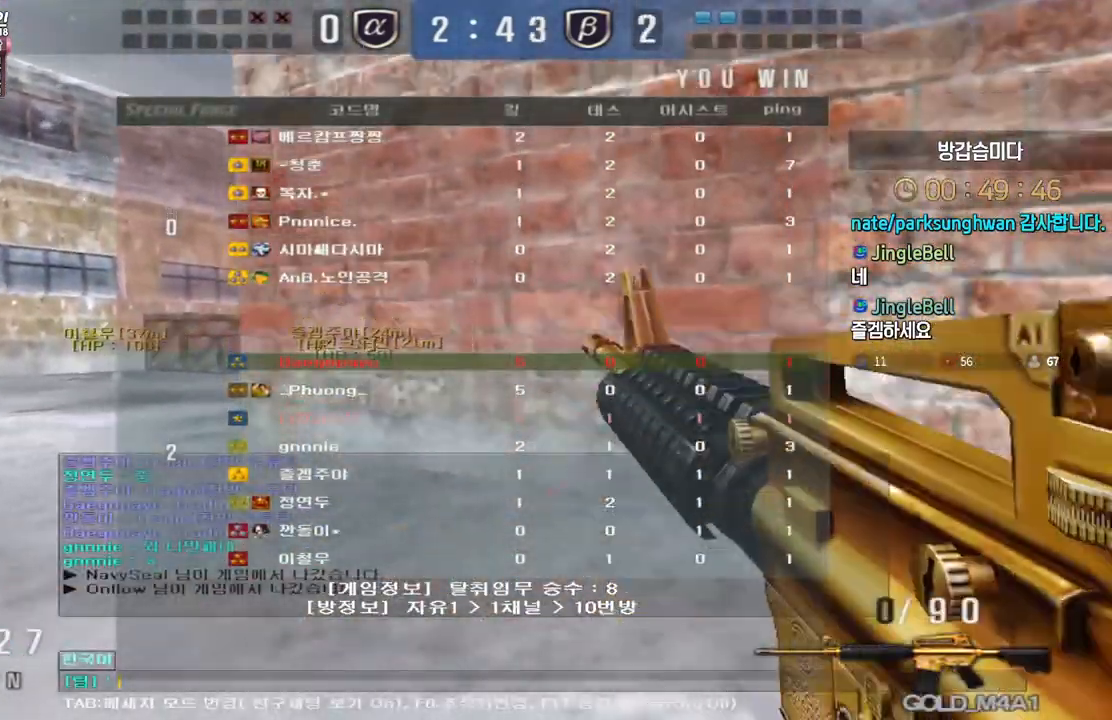
{"keys": ["space"], "events": [[117, "q", "down"], [217, "q", "up"], [267, "f", "down"], [350, "f", "up"], [450, "space", "down"]]}
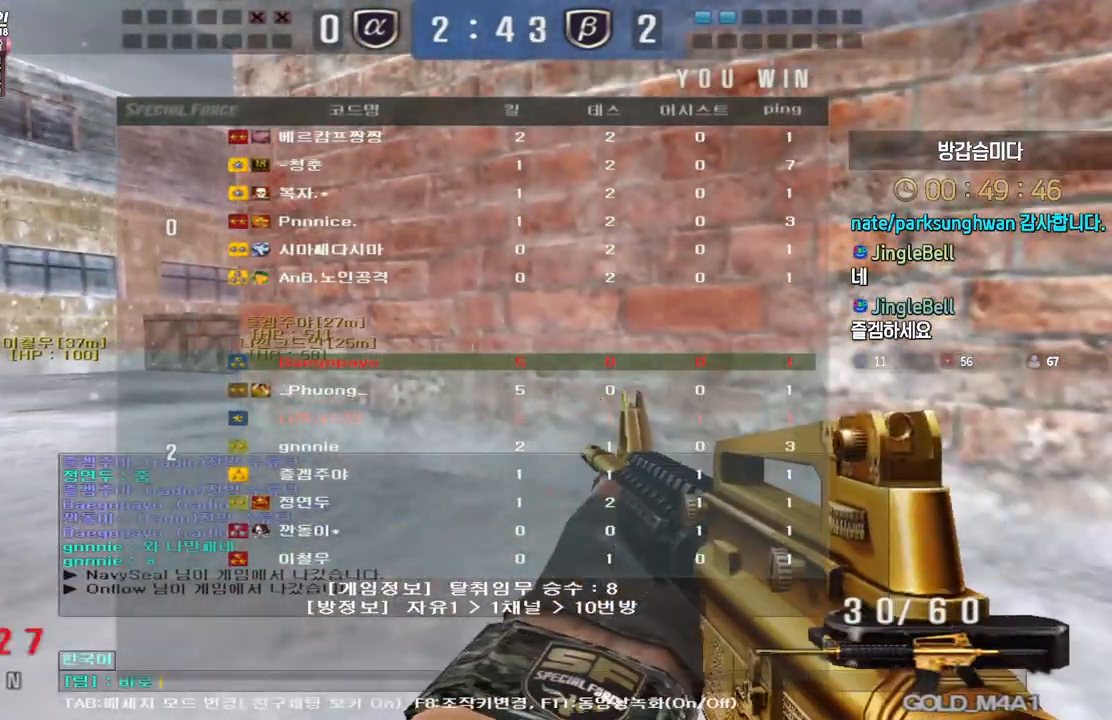
{"keys": ["space"], "events": [[17, "space", "up"], [33, "d", "down"], [150, "d", "up"], [283, "q", "down"], [383, "q", "up"], [400, "r", "down"], [500, "r", "up"], [500, "space", "down"]]}
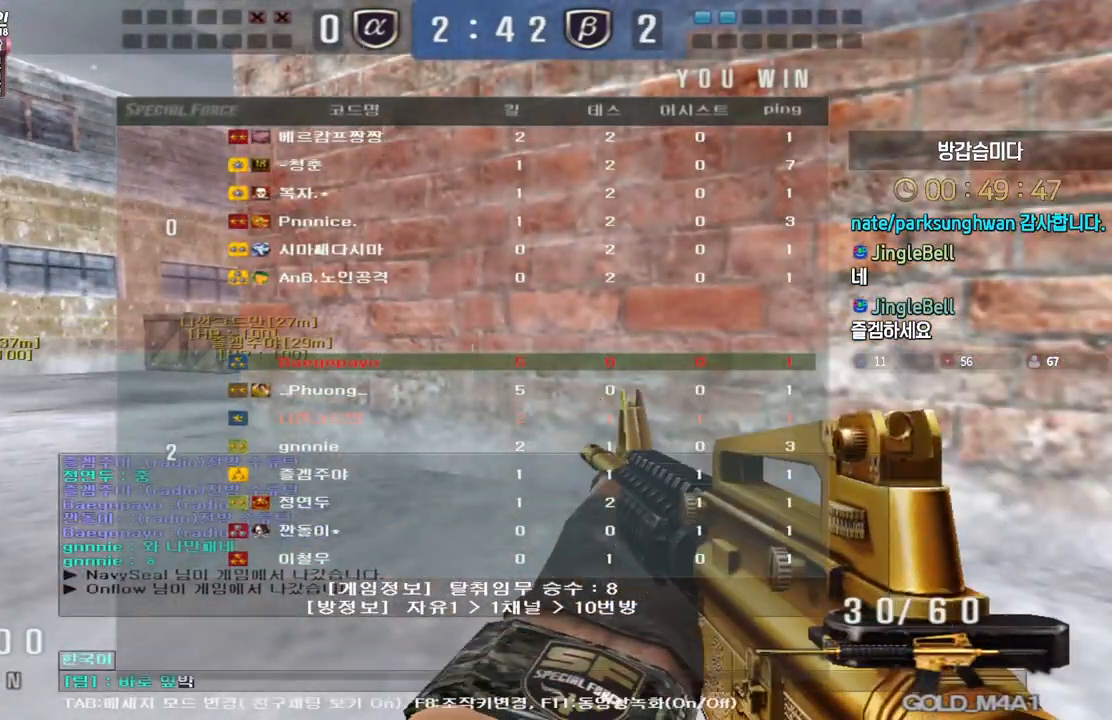
{"keys": [], "events": [[50, "d", "down"], [83, "space", "up"], [167, "d", "up"], [300, "d", "down"], [417, "d", "up"]]}
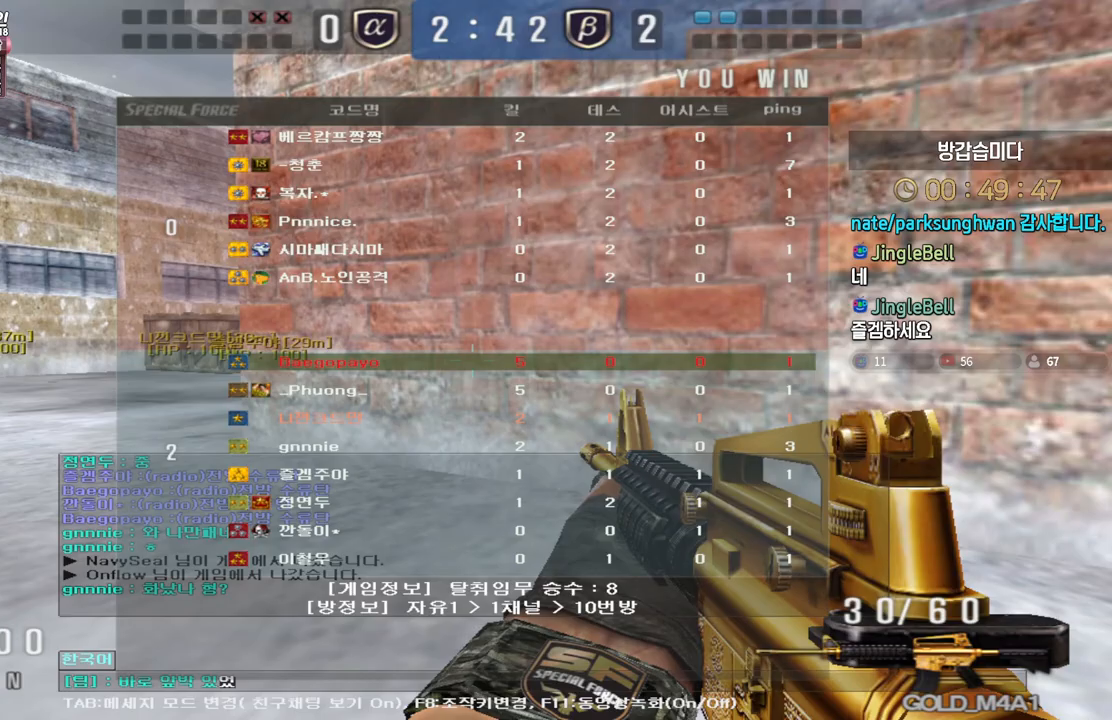
{"keys": [], "events": [[50, "s", "down"], [133, "s", "up"], [133, "space", "down"], [217, "e", "down"], [217, "space", "up"], [283, "e", "up"], [333, "e", "down"], [433, "e", "up"]]}
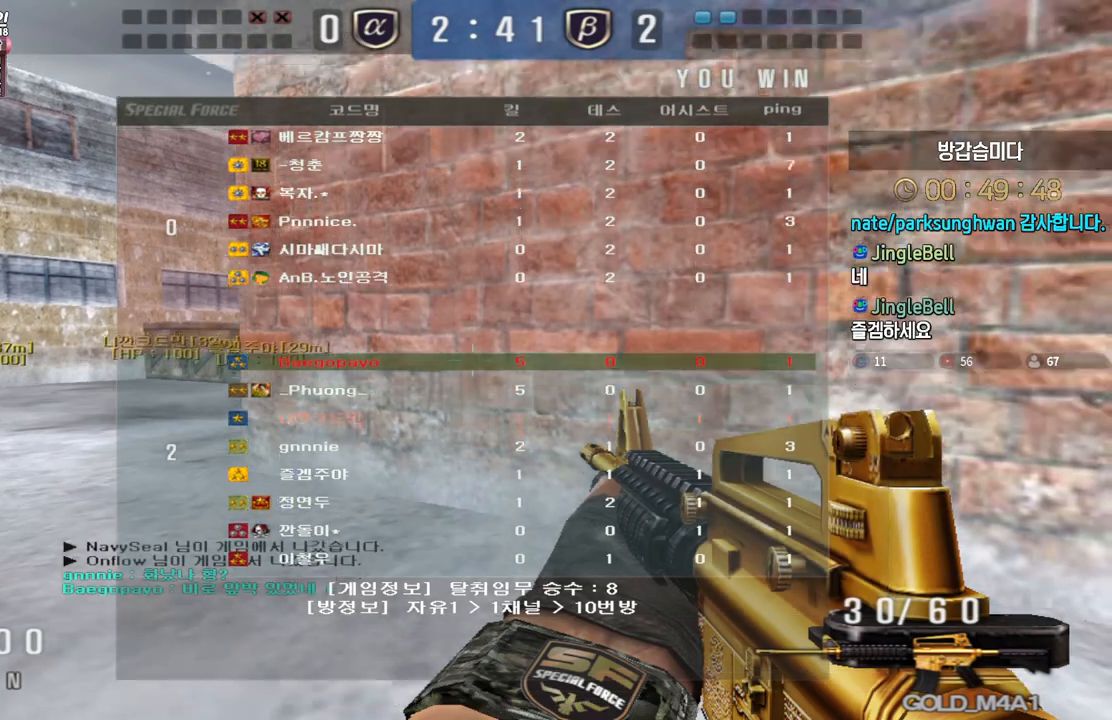
{"keys": [], "events": [[167, "a", "down"], [183, "w", "down"], [417, "space", "down"], [483, "w", "up"], [500, "a", "up"], [500, "space", "up"]]}
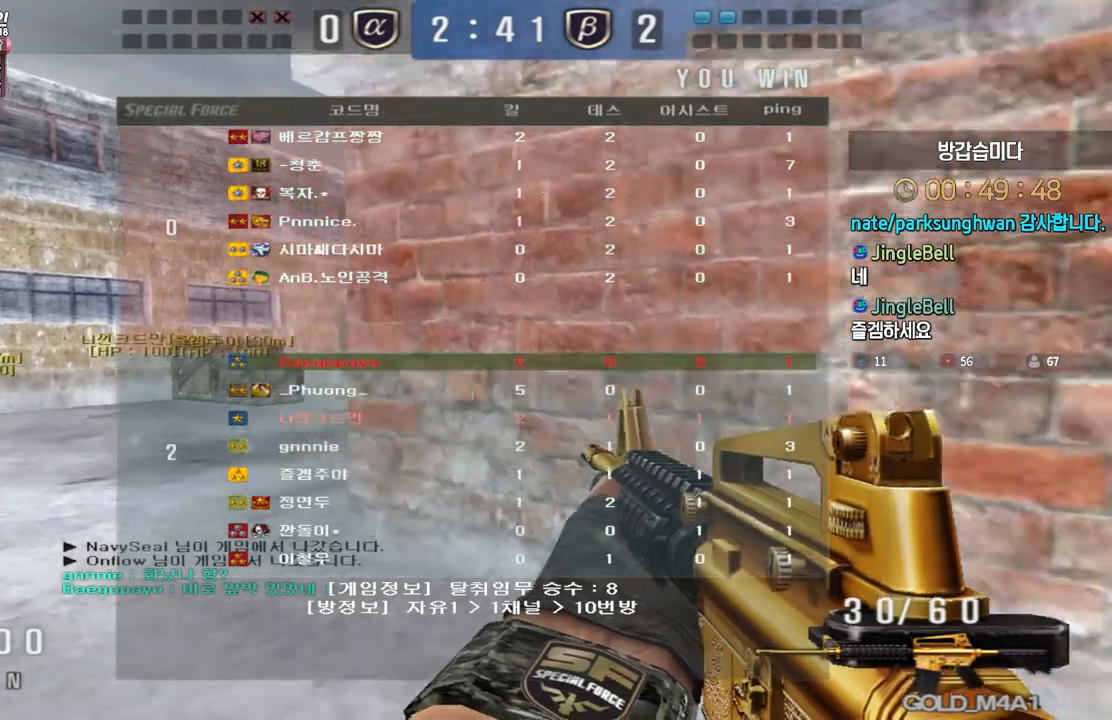
{"keys": ["s"], "events": [[500, "s", "down"]]}
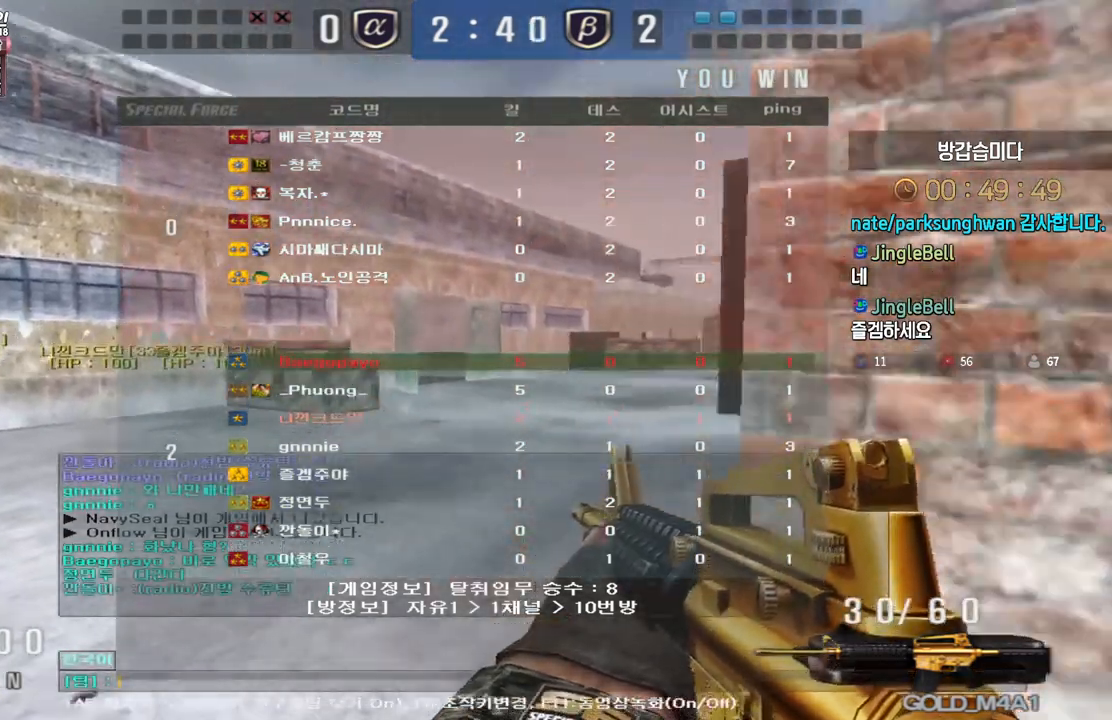
{"keys": [], "events": [[83, "s", "up"], [183, "s", "down"], [267, "s", "up"], [383, "d", "down"], [467, "d", "up"]]}
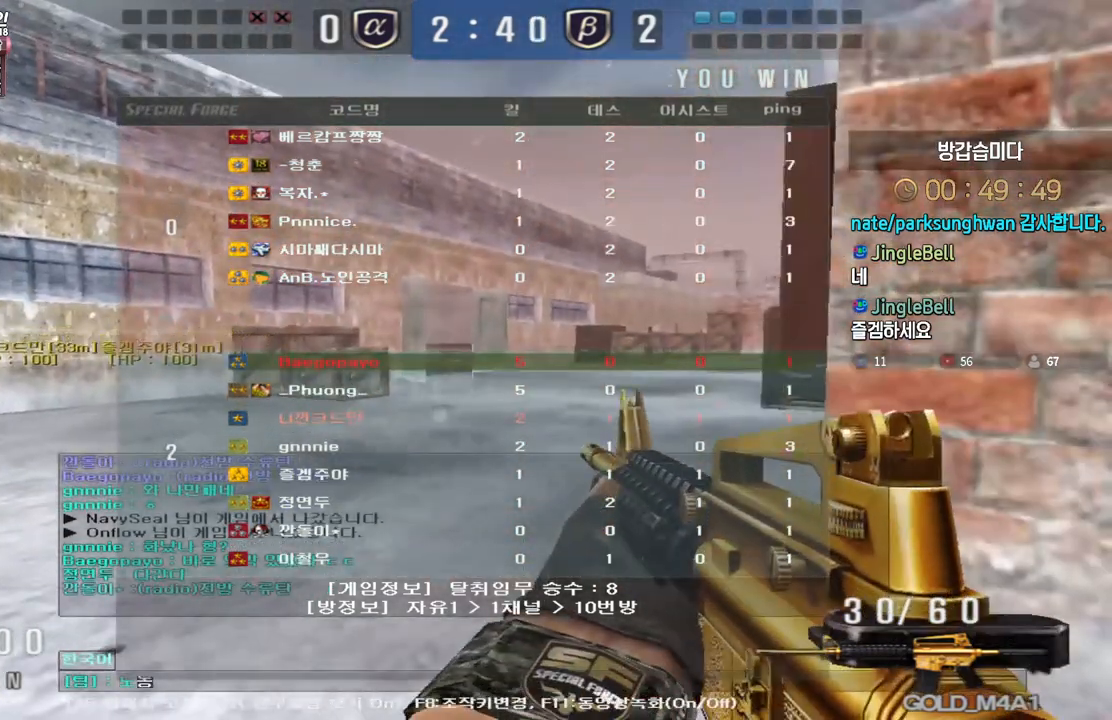
{"keys": [], "events": []}
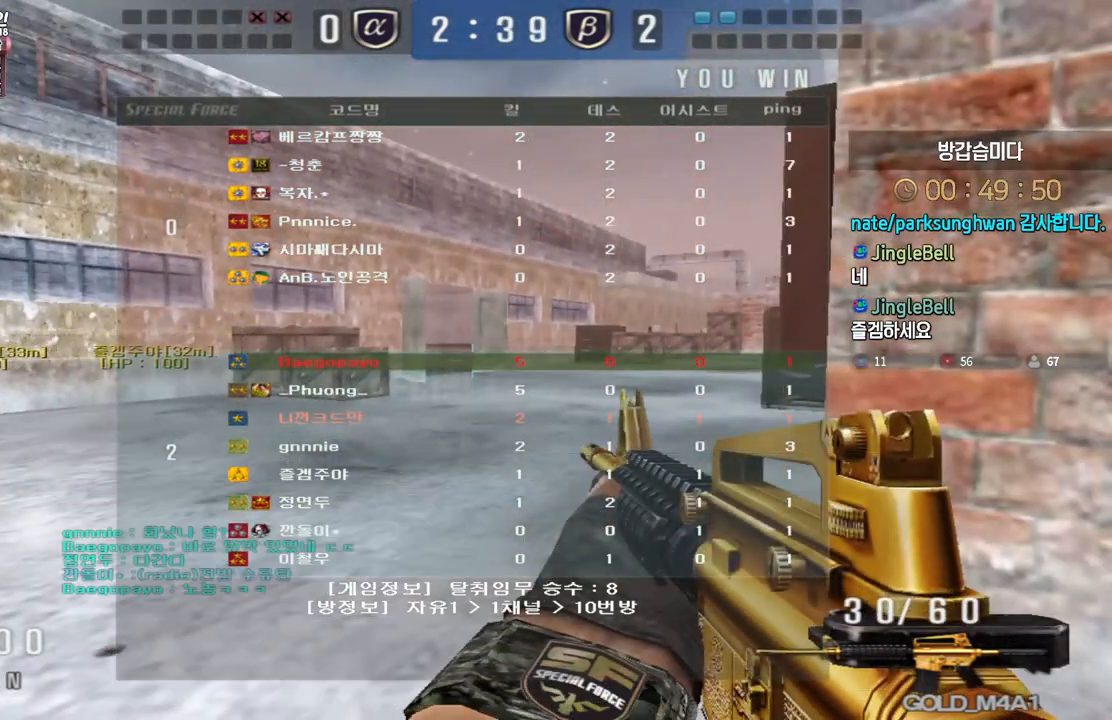
{"keys": [], "events": [[17, "a", "down"], [50, "w", "down"], [333, "ctrl", "down"], [350, "a", "up"], [350, "w", "up"], [367, "ctrl", "up"], [367, "space", "down"], [400, "space", "up"]]}
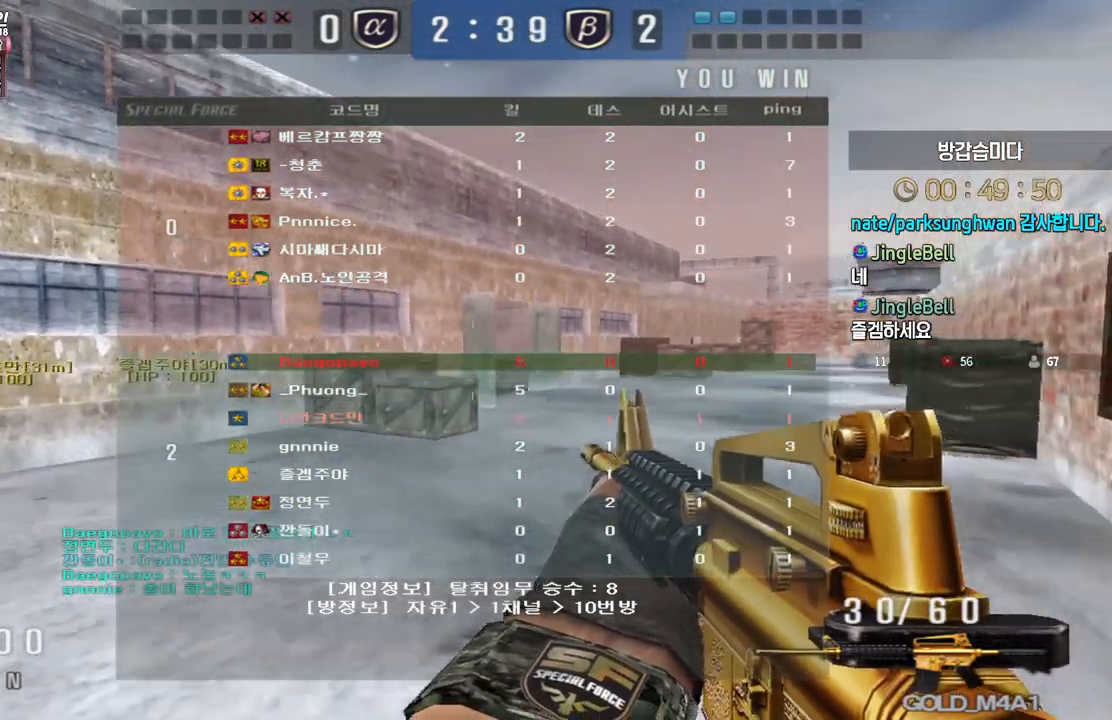
{"keys": [], "events": []}
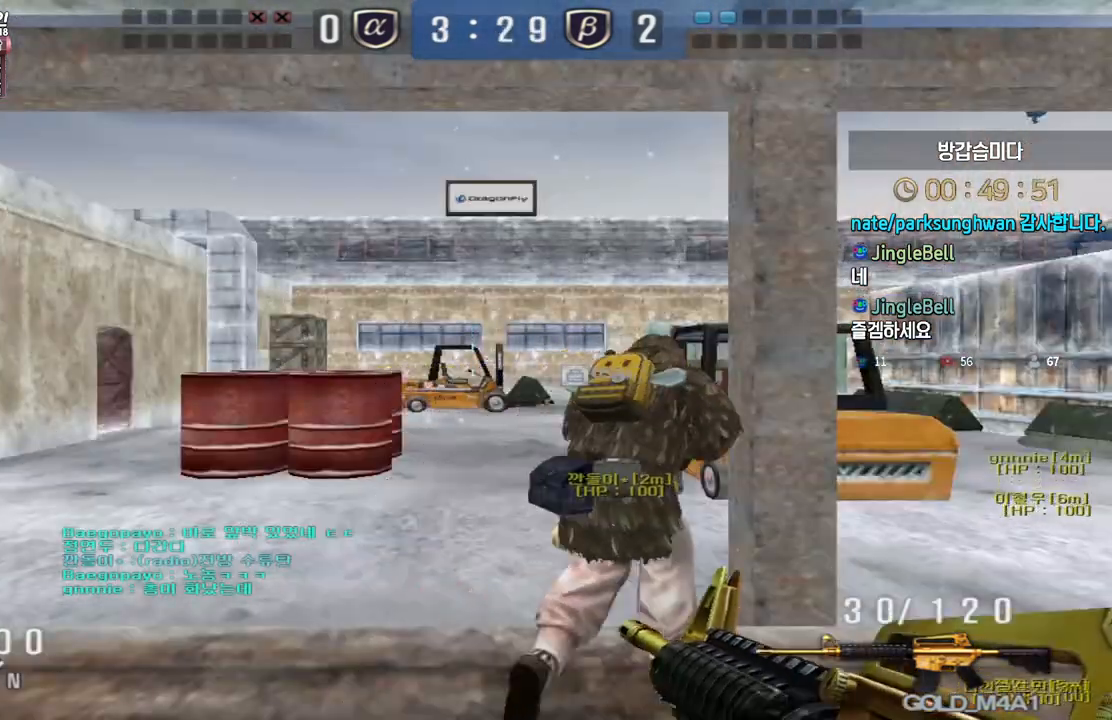
{"keys": ["a", "w"], "events": [[167, "a", "down"], [167, "w", "down"]]}
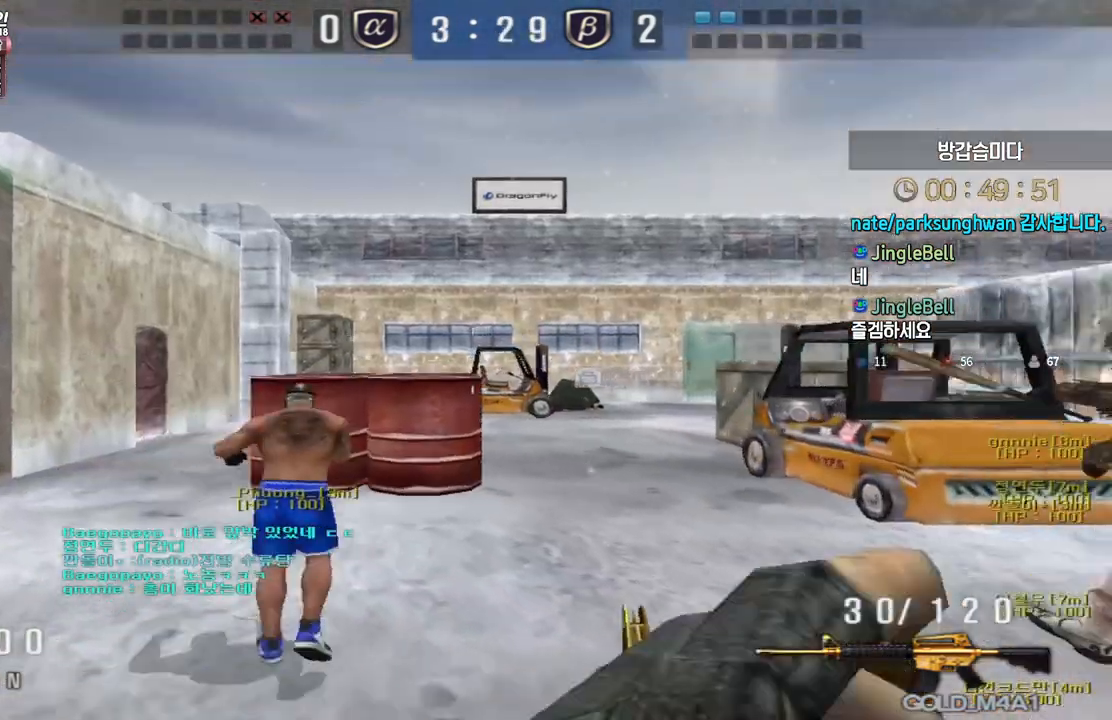
{"keys": ["w"], "events": [[483, "a", "up"]]}
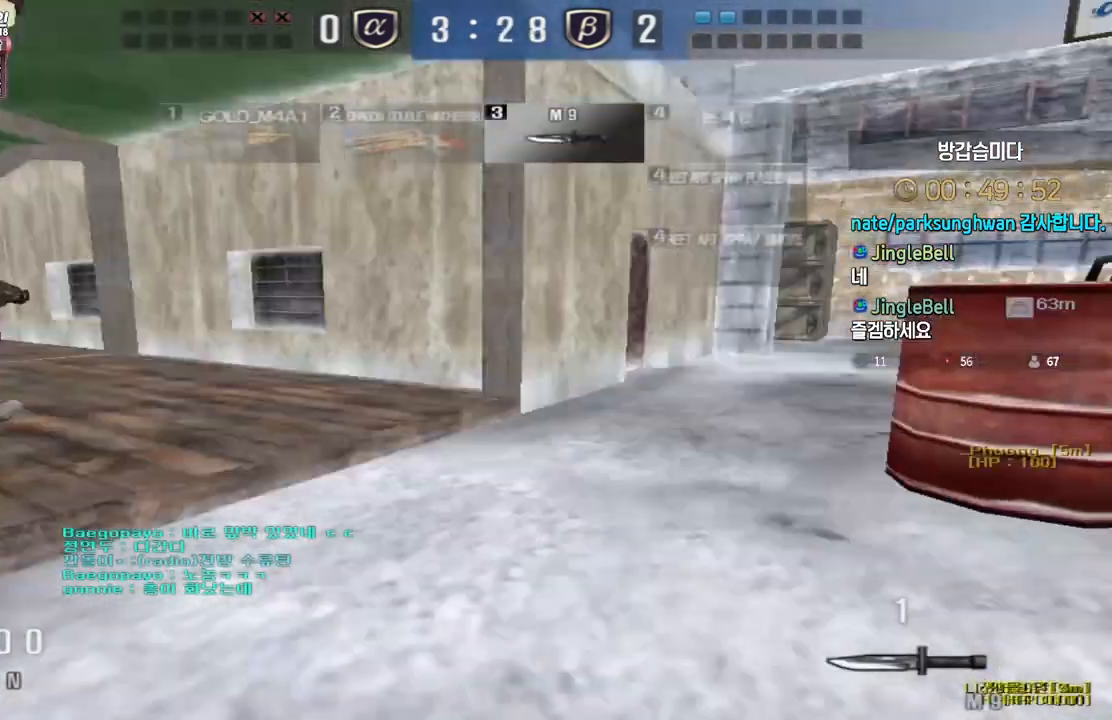
{"keys": ["a", "w"], "events": [[133, "tab", "down"], [267, "tab", "up"], [383, "a", "down"]]}
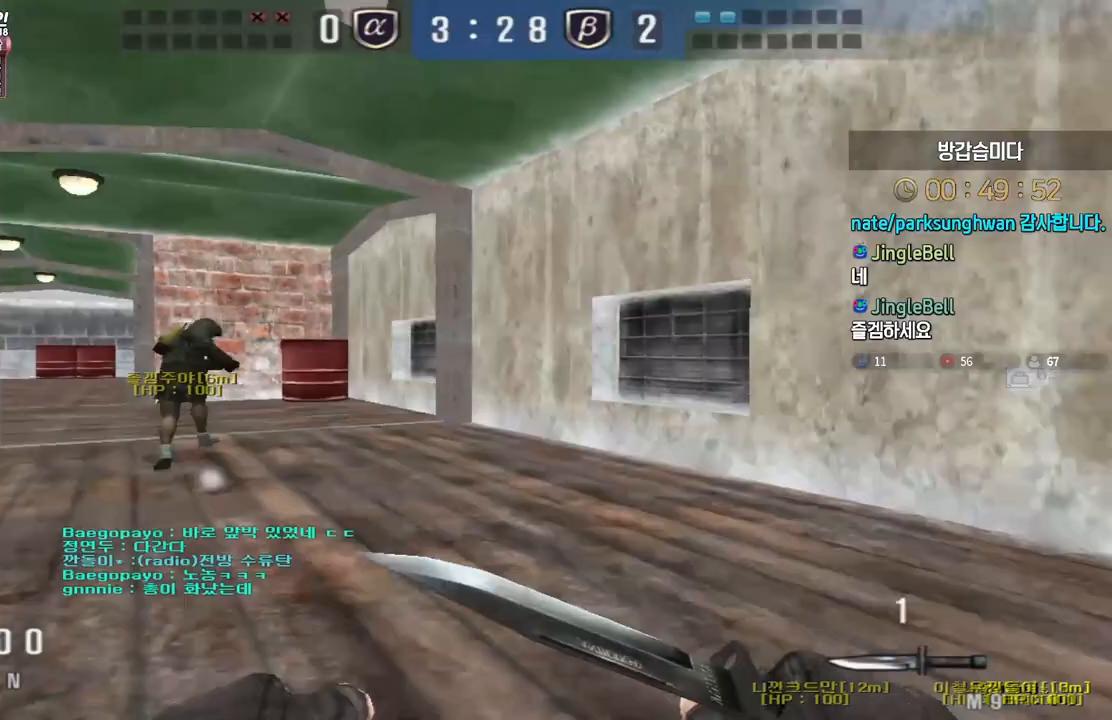
{"keys": ["d", "tab", "w"], "events": [[300, "a", "up"], [350, "d", "down"], [400, "tab", "down"]]}
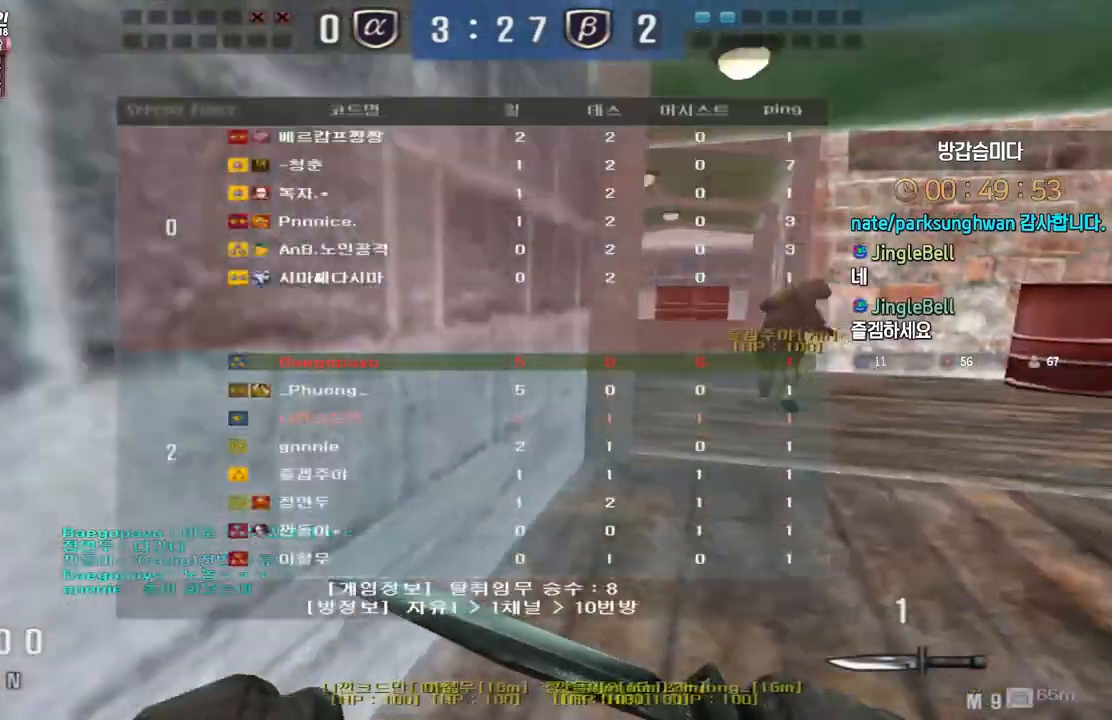
{"keys": ["d", "tab", "w"], "events": []}
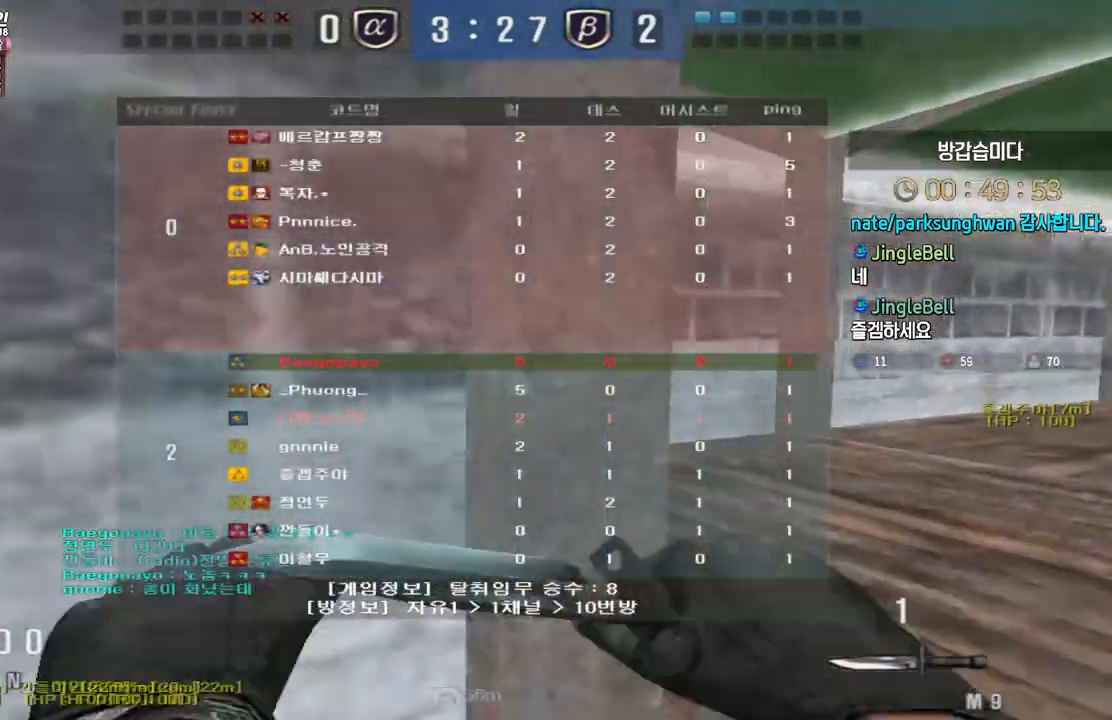
{"keys": ["d", "tab", "w"], "events": []}
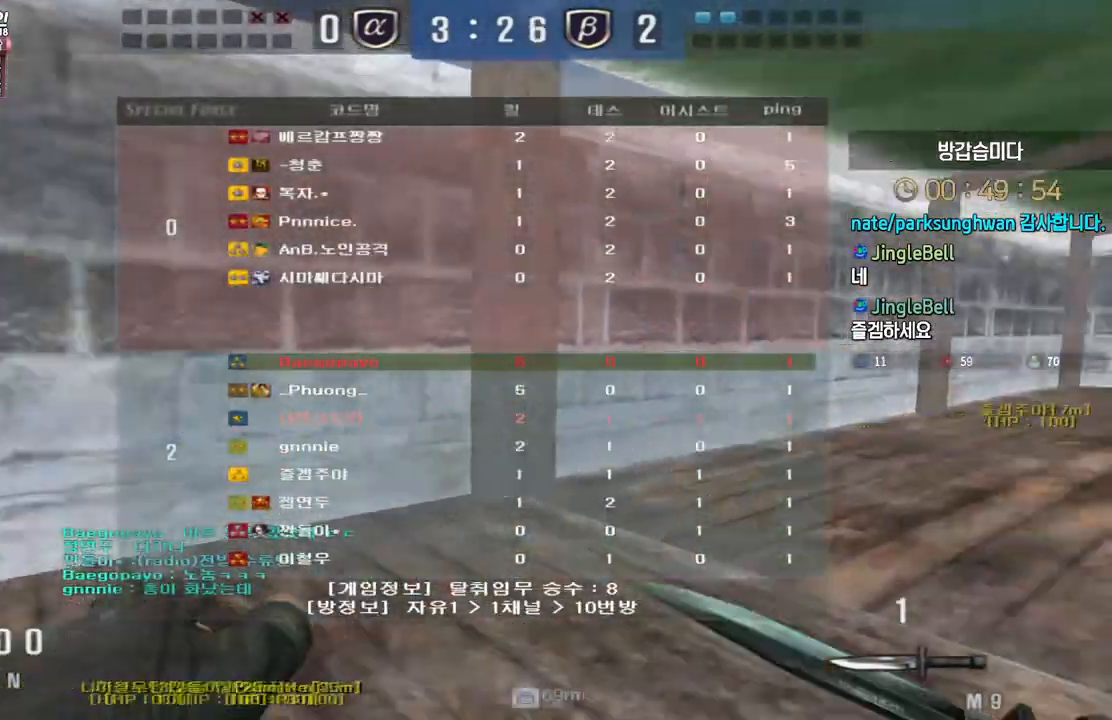
{"keys": ["d", "tab", "w"], "events": []}
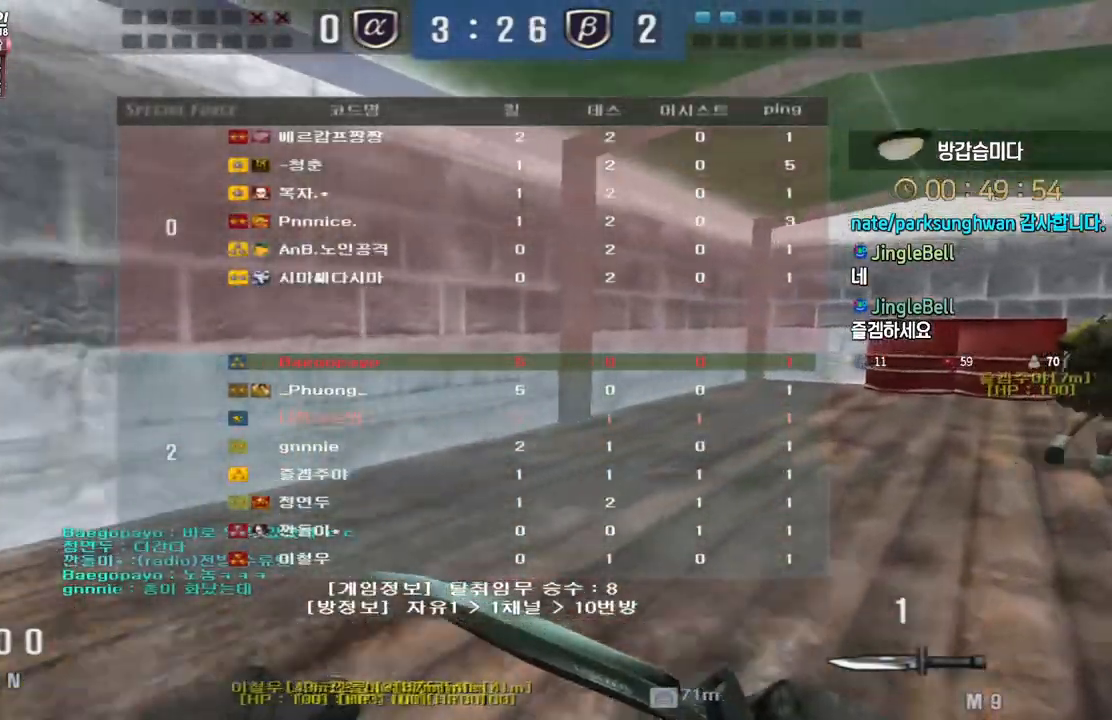
{"keys": ["d", "tab", "w"], "events": []}
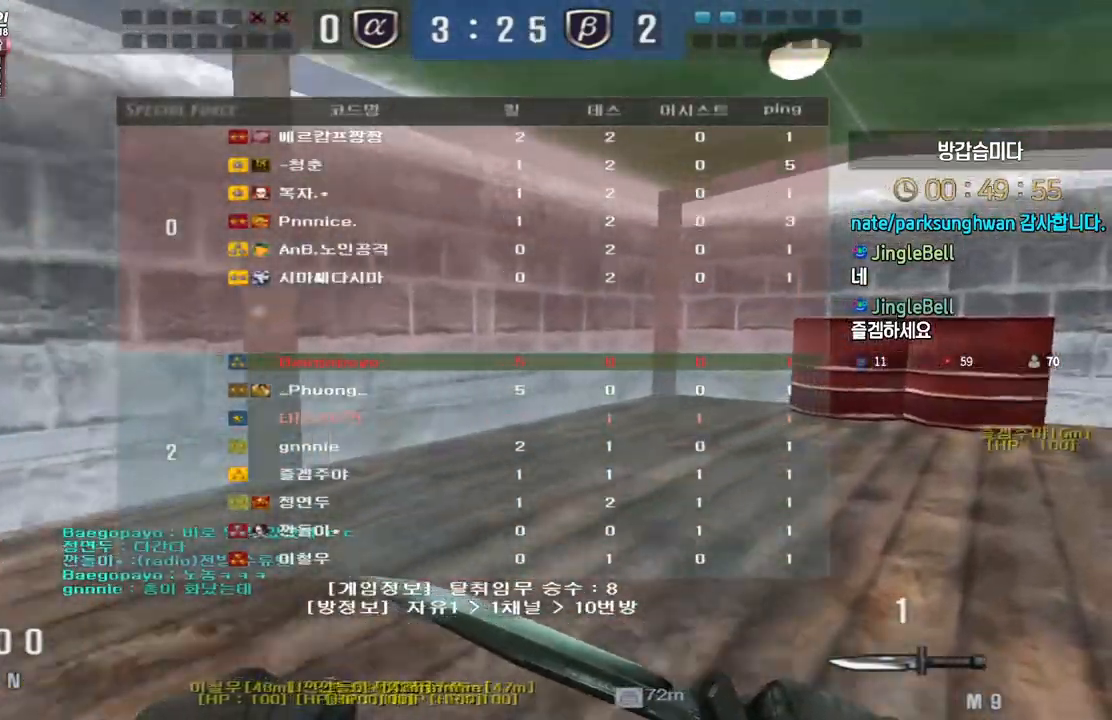
{"keys": ["d", "tab", "w"], "events": []}
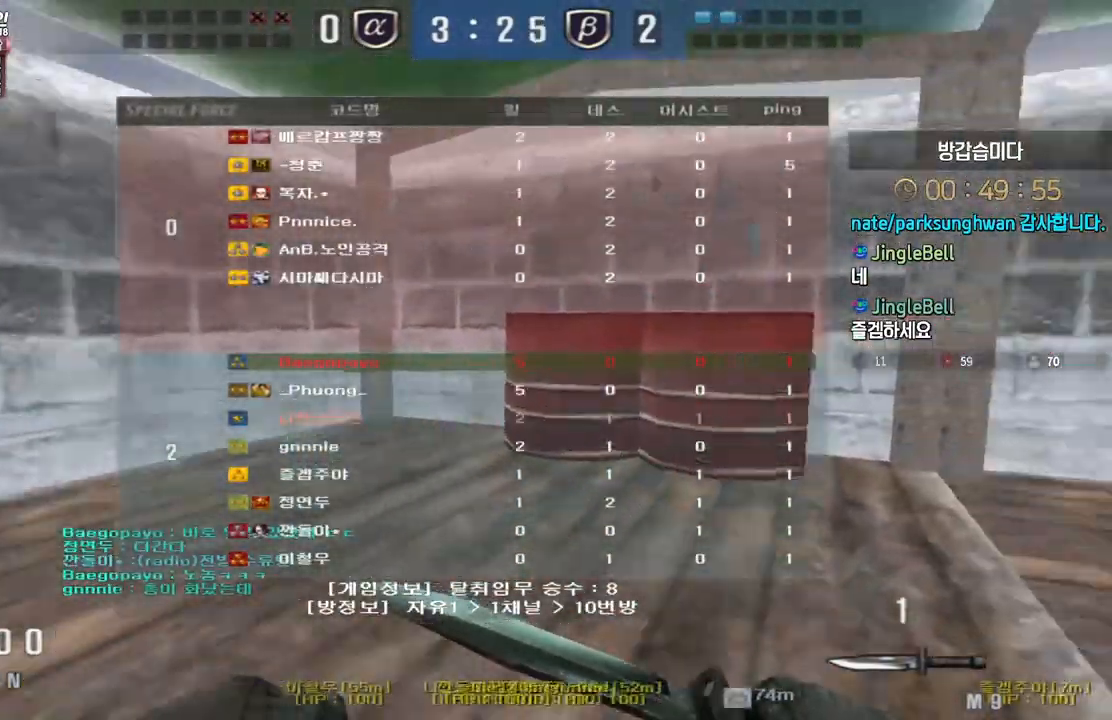
{"keys": ["d", "tab", "w"], "events": []}
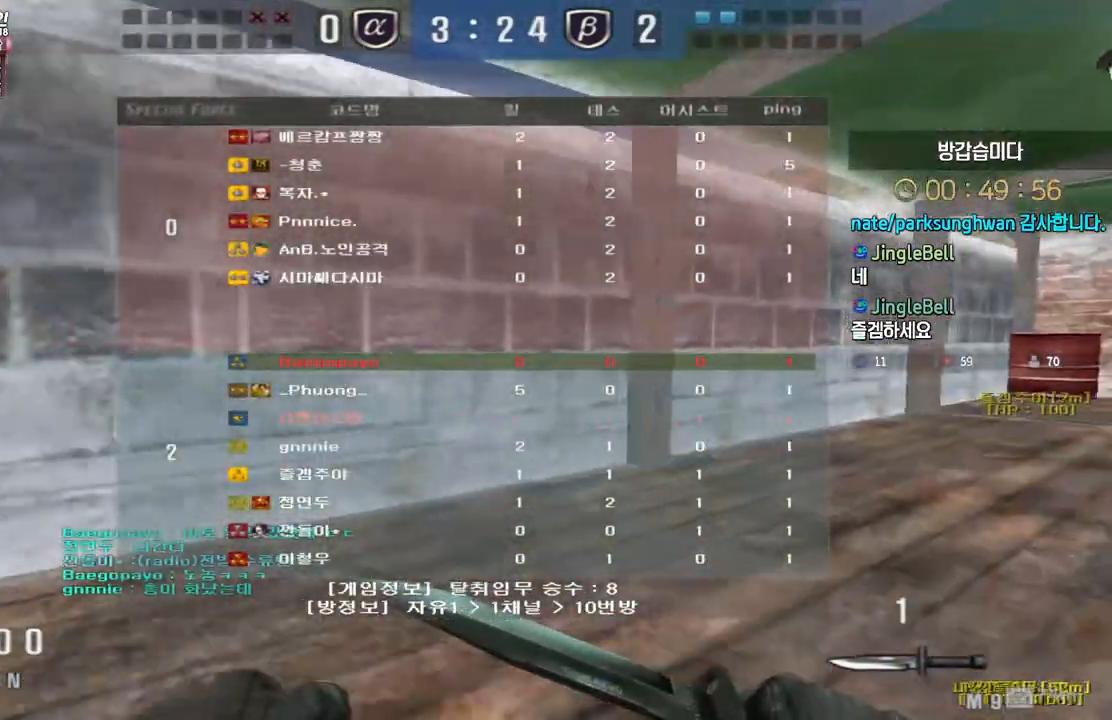
{"keys": ["d", "tab", "w"], "events": []}
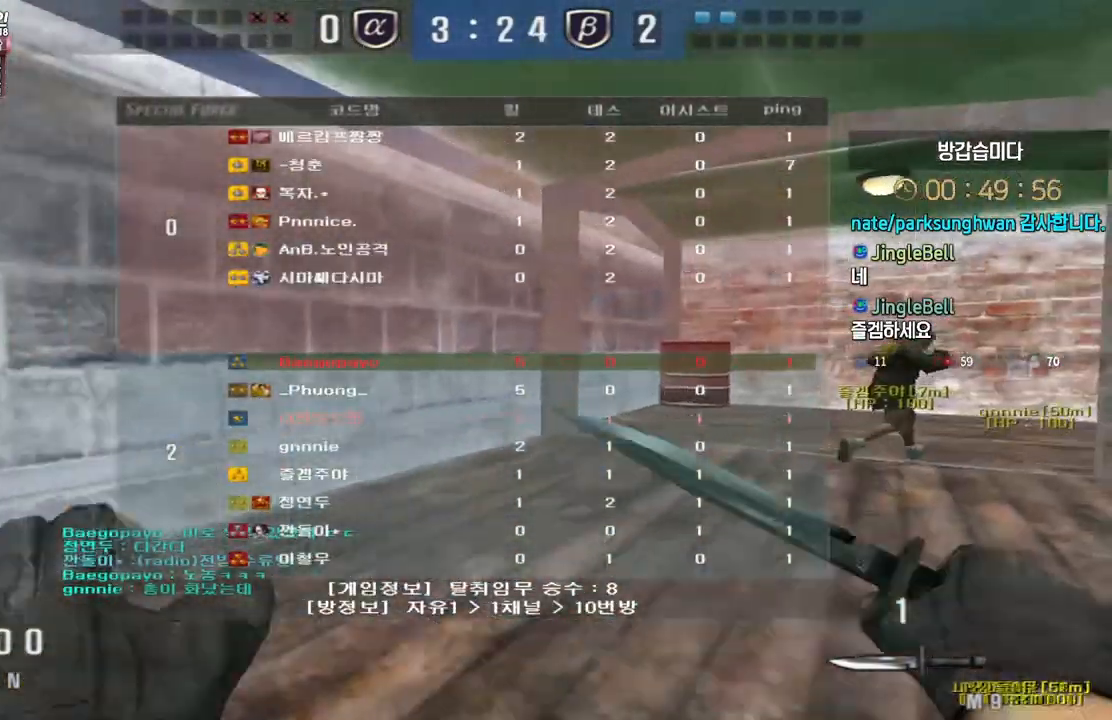
{"keys": ["d", "tab", "w"], "events": []}